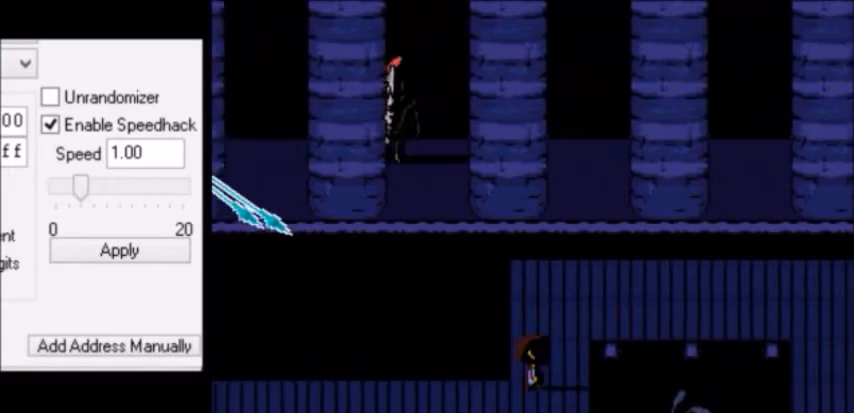
Gameplay with keyboard; each line is a JSON object with the keys held at the frame after it. "events" lists presses ("down") and releases ("up") of "c", "down", "escape", "left", "return", "right", "shift", "up", "x" and "z" between this image and that frame as [ms after this image, input, new state], when the widget could be followed in between. No other keys are recorded. Mouse input is not recorded.
{"keys": ["right", "up"], "events": []}
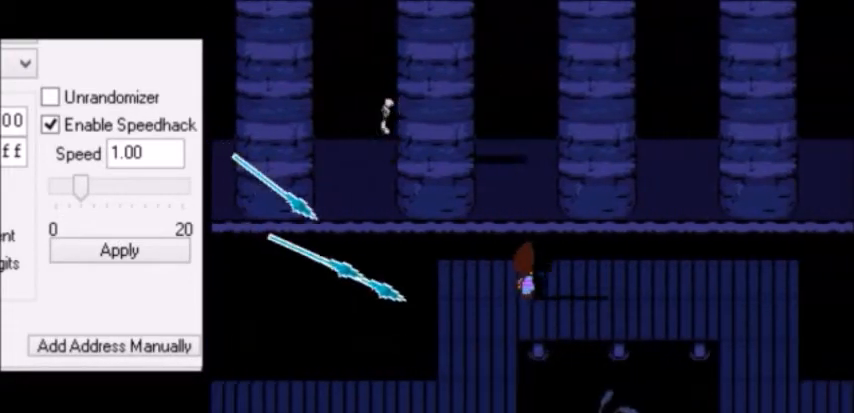
{"keys": ["right"], "events": [[401, "up", "up"]]}
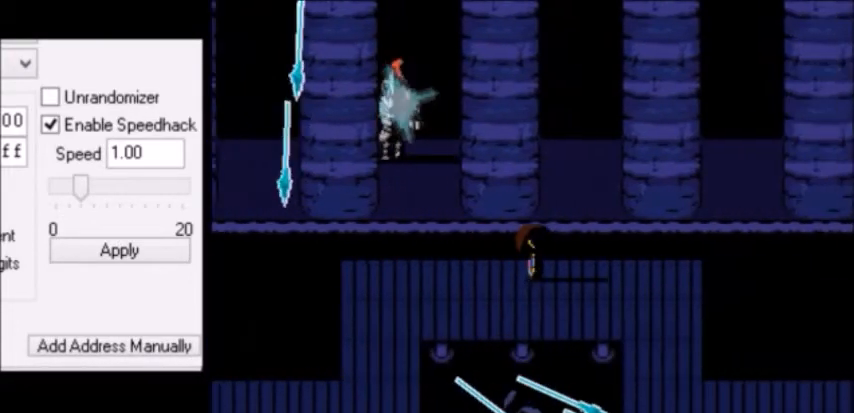
{"keys": ["down", "right"], "events": [[500, "down", "down"]]}
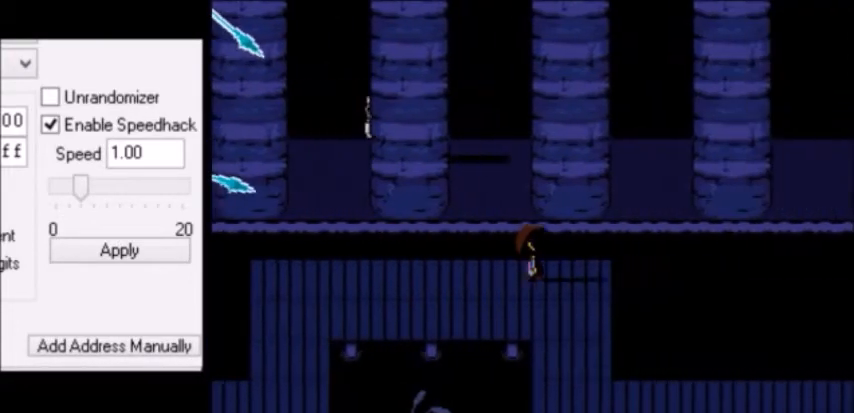
{"keys": ["down", "right"], "events": []}
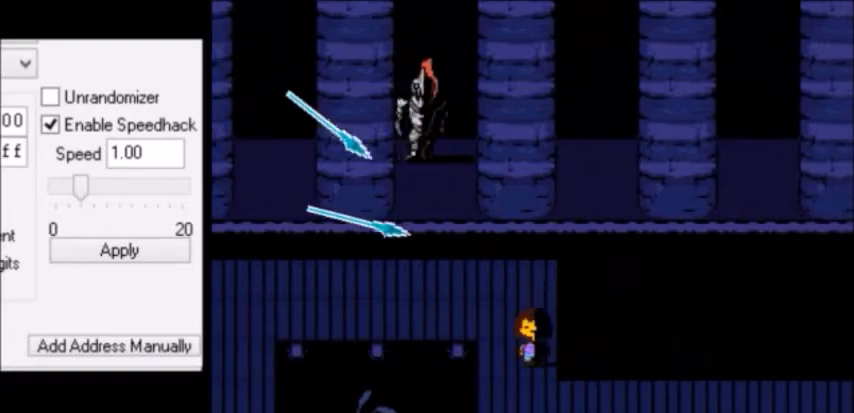
{"keys": ["down", "right"], "events": []}
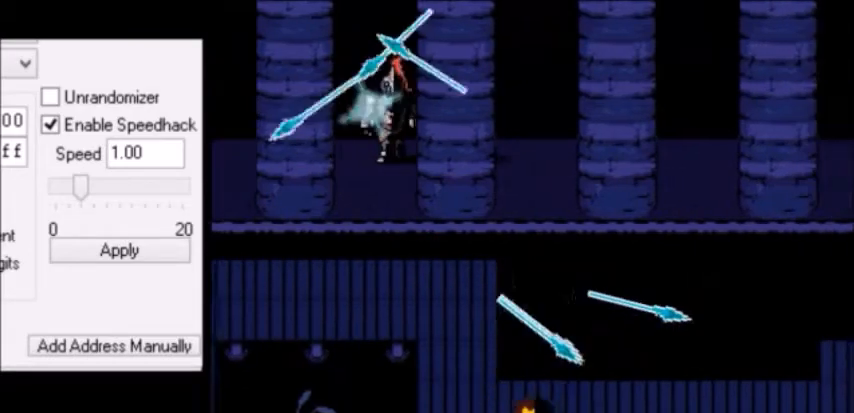
{"keys": ["right"], "events": [[367, "down", "up"]]}
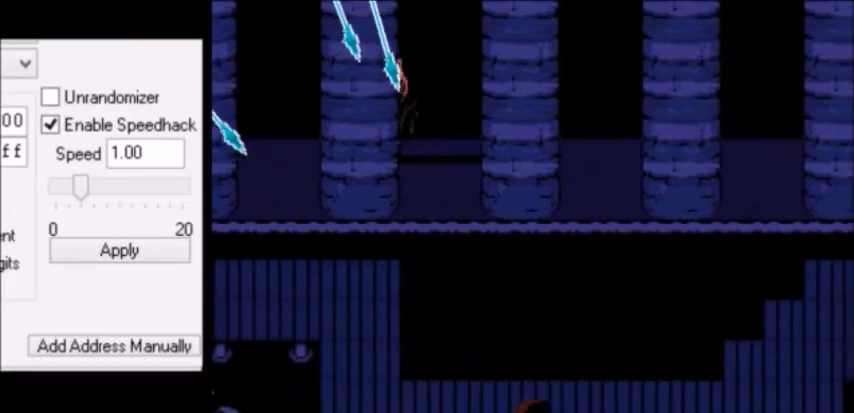
{"keys": ["right"], "events": []}
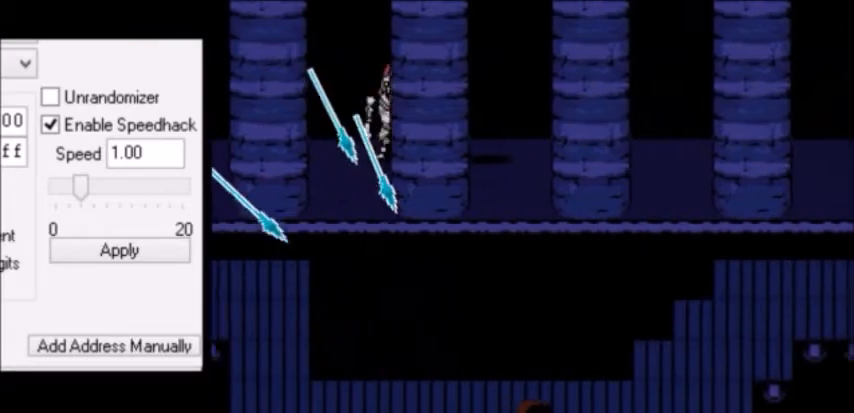
{"keys": ["right", "up"], "events": [[434, "up", "down"]]}
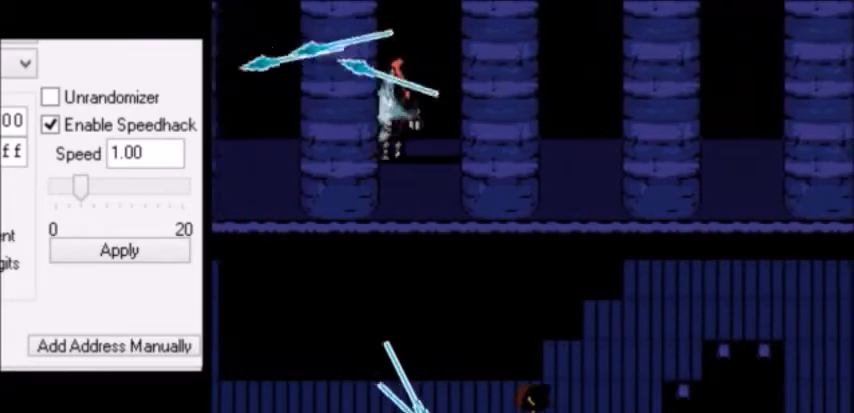
{"keys": ["right", "up"], "events": []}
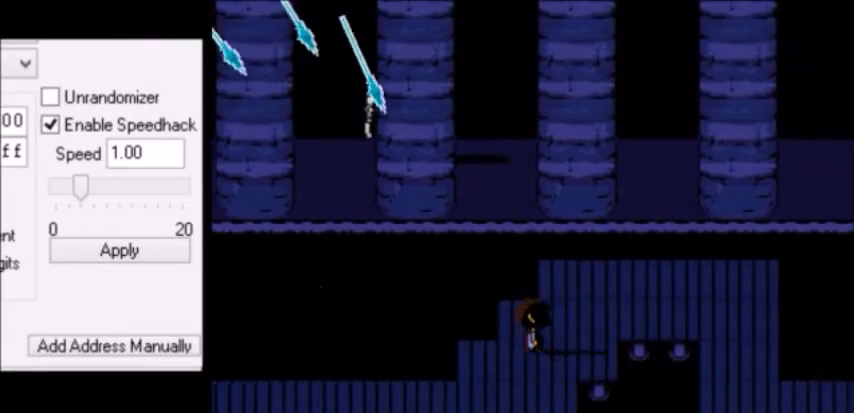
{"keys": ["right"], "events": [[134, "up", "up"]]}
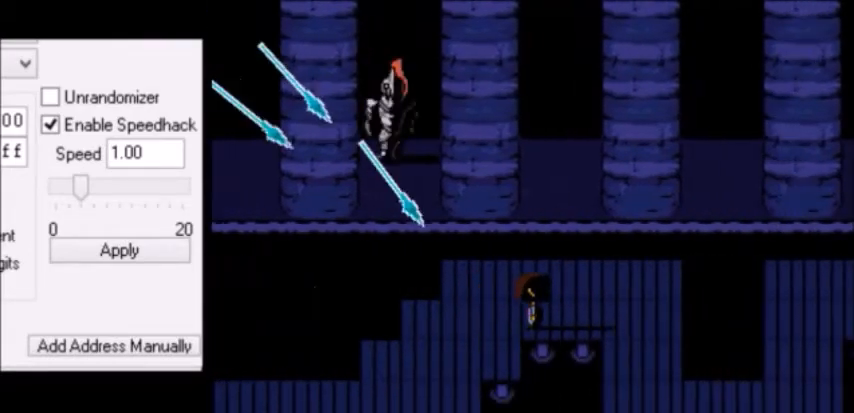
{"keys": ["right"], "events": []}
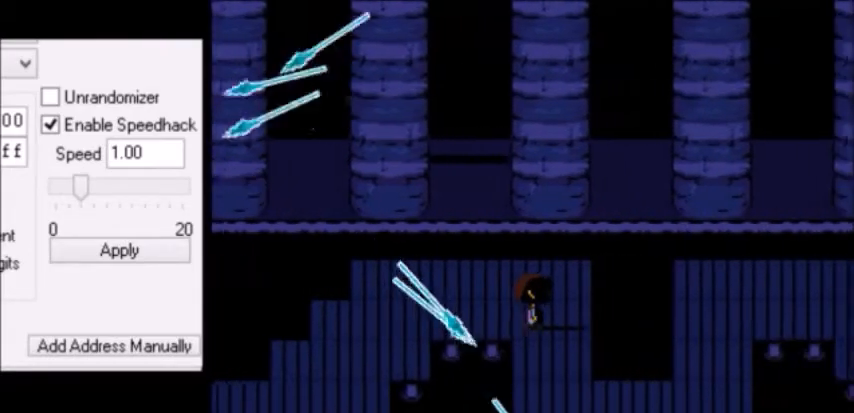
{"keys": ["down", "right"], "events": [[100, "down", "down"]]}
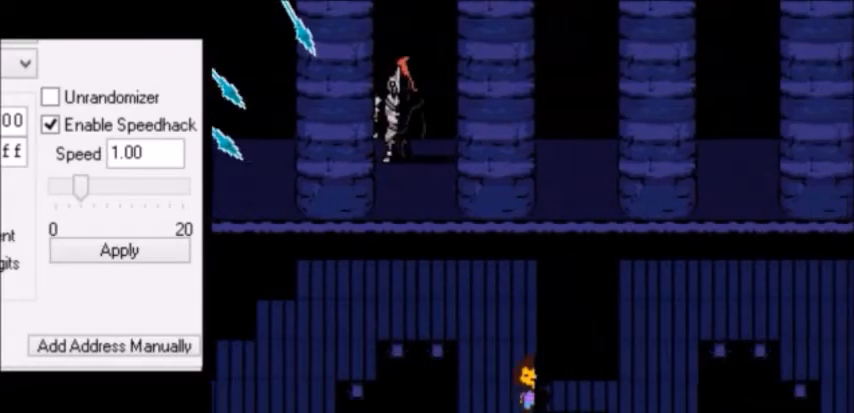
{"keys": ["right", "up"], "events": [[200, "down", "up"], [200, "up", "down"]]}
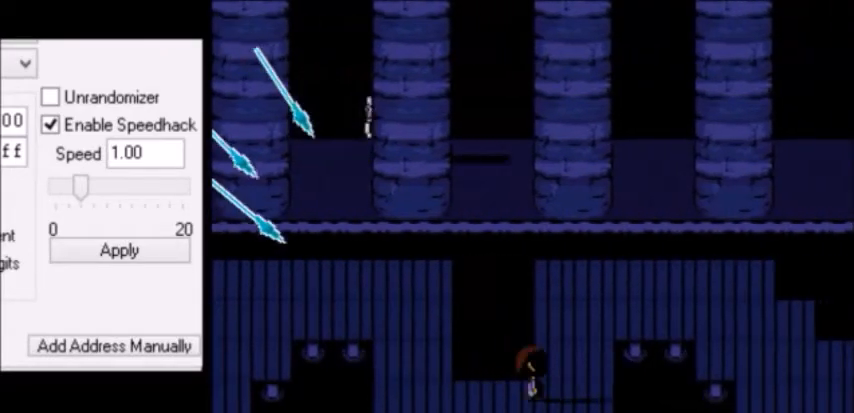
{"keys": ["right", "up"], "events": []}
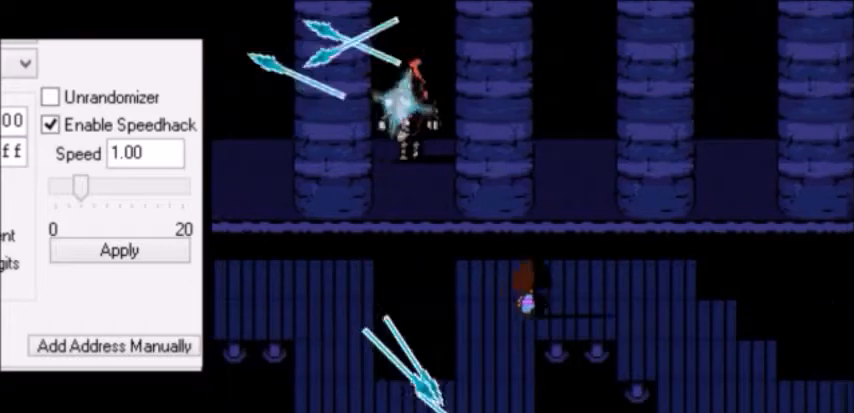
{"keys": ["right"], "events": [[200, "up", "up"]]}
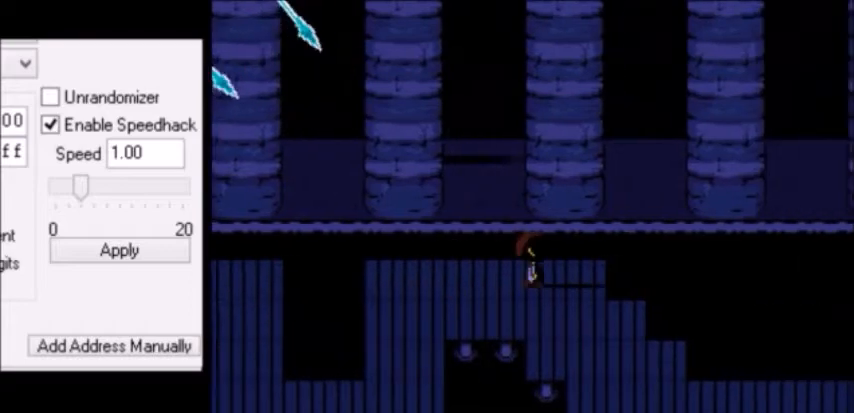
{"keys": ["down", "right"], "events": [[234, "down", "down"]]}
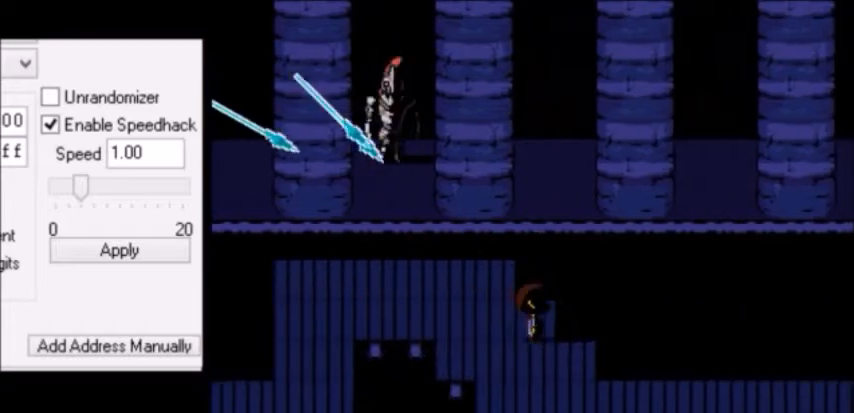
{"keys": ["down"], "events": [[300, "right", "up"]]}
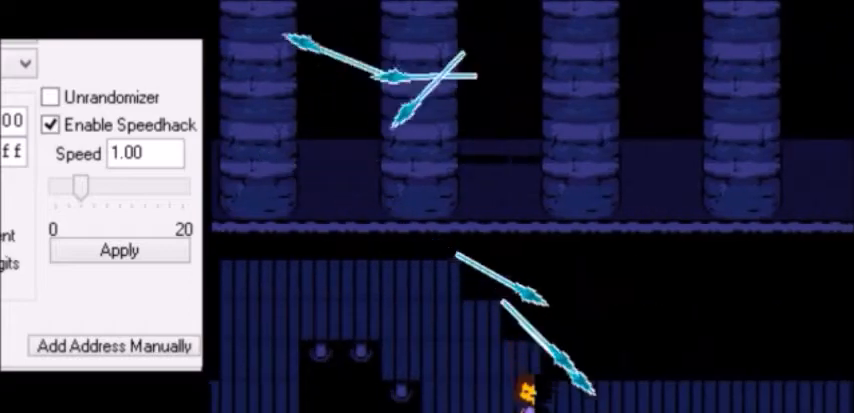
{"keys": ["right"], "events": [[134, "right", "down"], [467, "down", "up"]]}
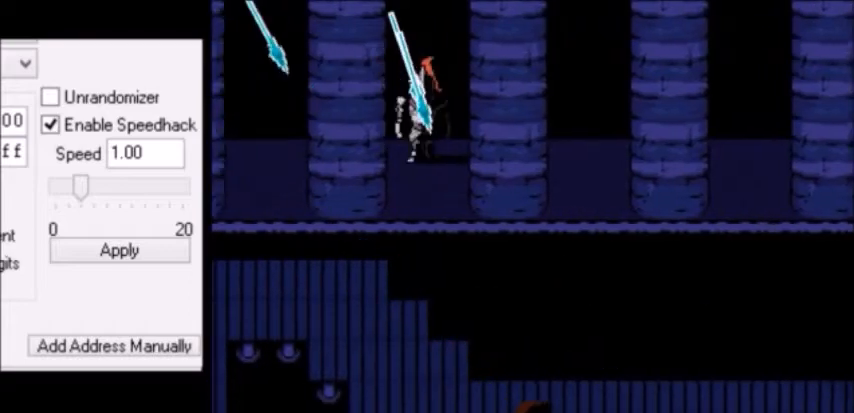
{"keys": ["right"], "events": []}
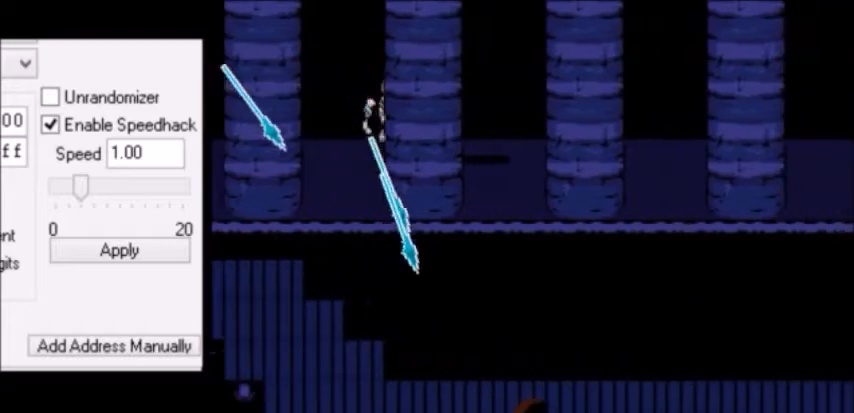
{"keys": ["right"], "events": []}
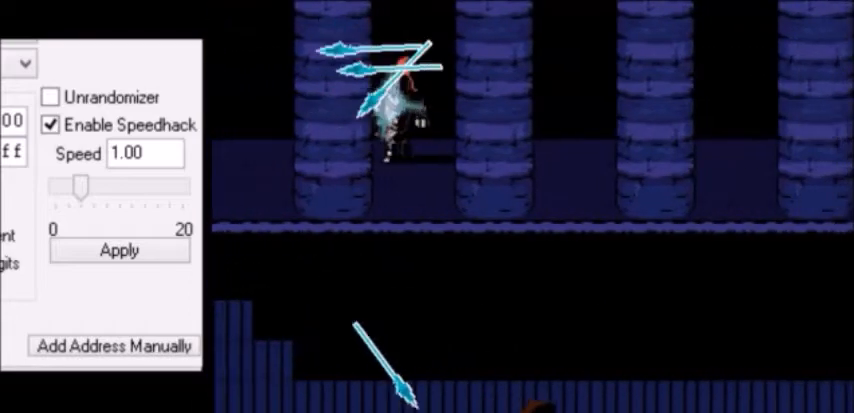
{"keys": ["right"], "events": []}
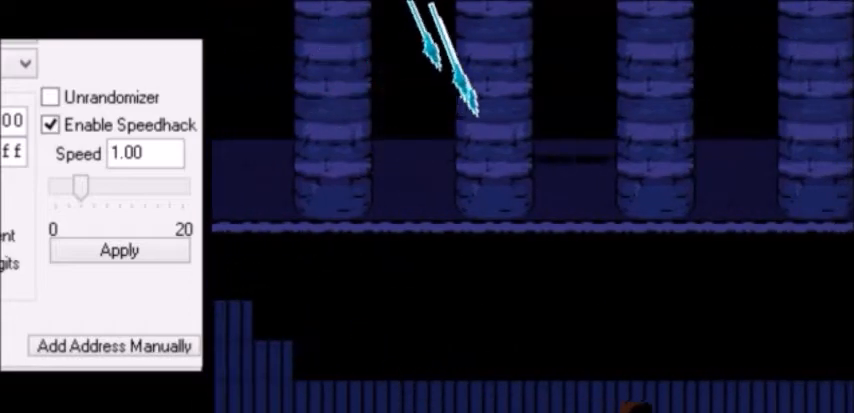
{"keys": ["right"], "events": []}
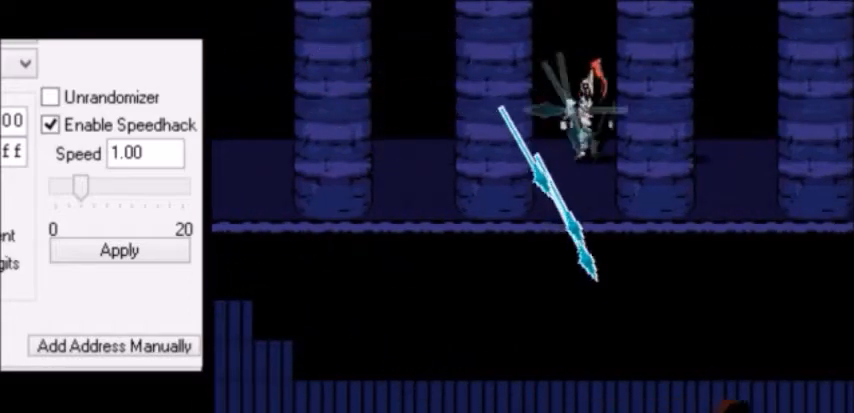
{"keys": ["right"], "events": []}
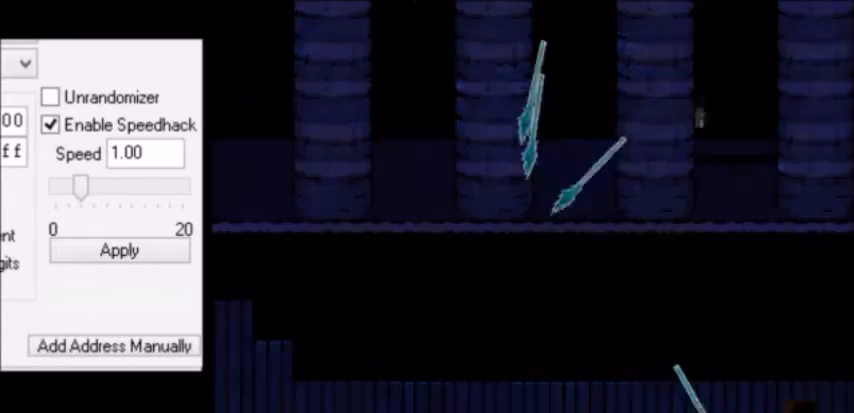
{"keys": ["right"], "events": []}
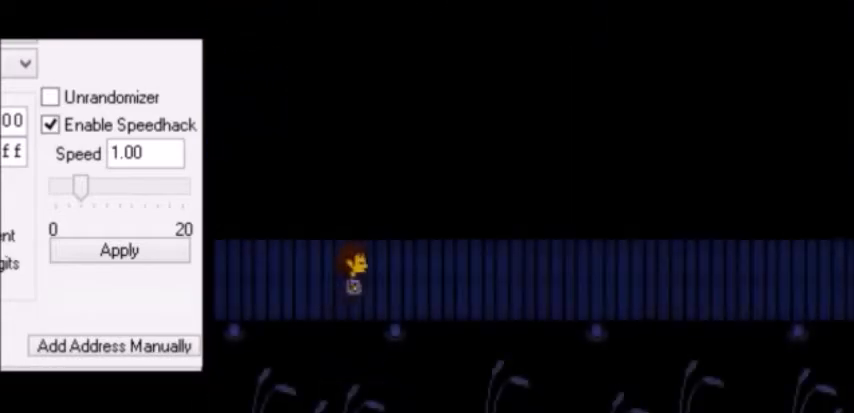
{"keys": ["right"], "events": []}
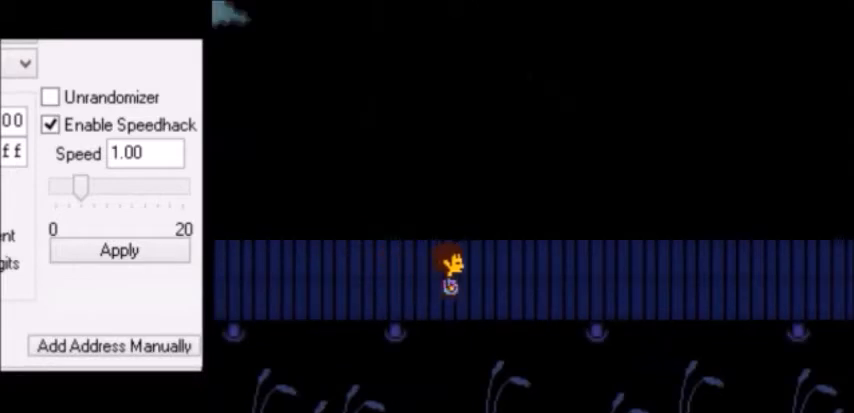
{"keys": ["right"], "events": []}
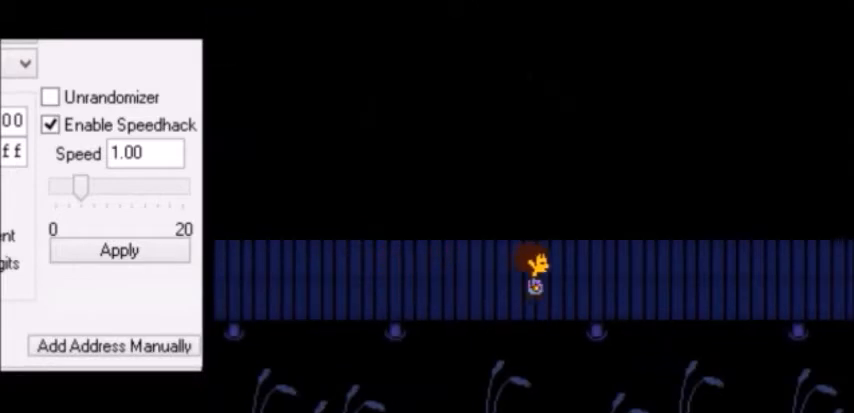
{"keys": ["right"], "events": []}
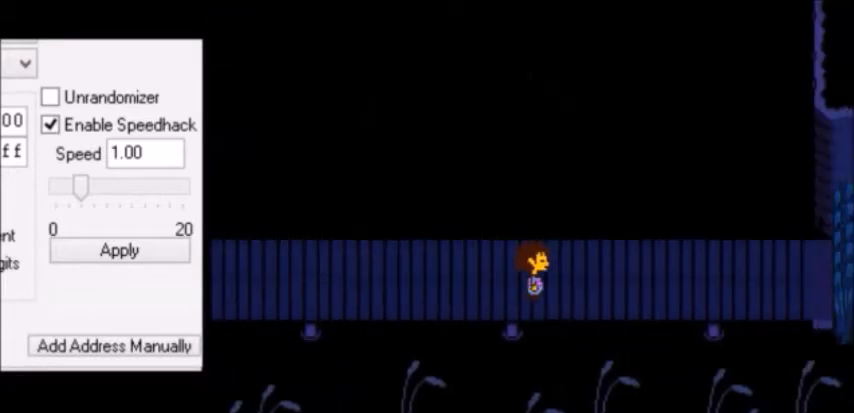
{"keys": ["right"], "events": []}
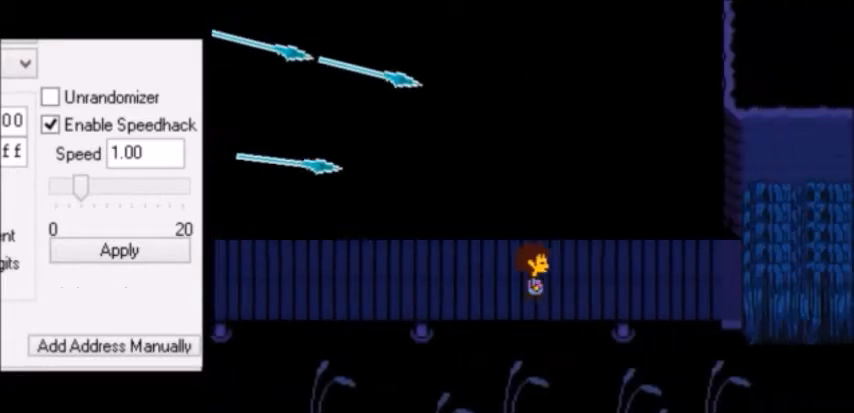
{"keys": ["right"], "events": []}
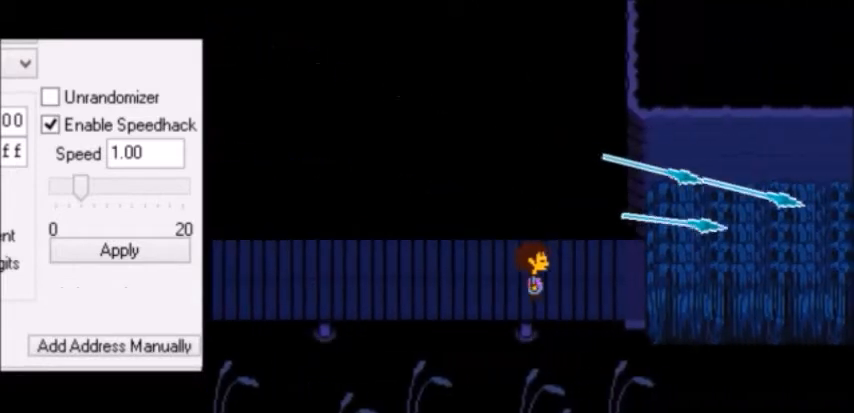
{"keys": ["right"], "events": []}